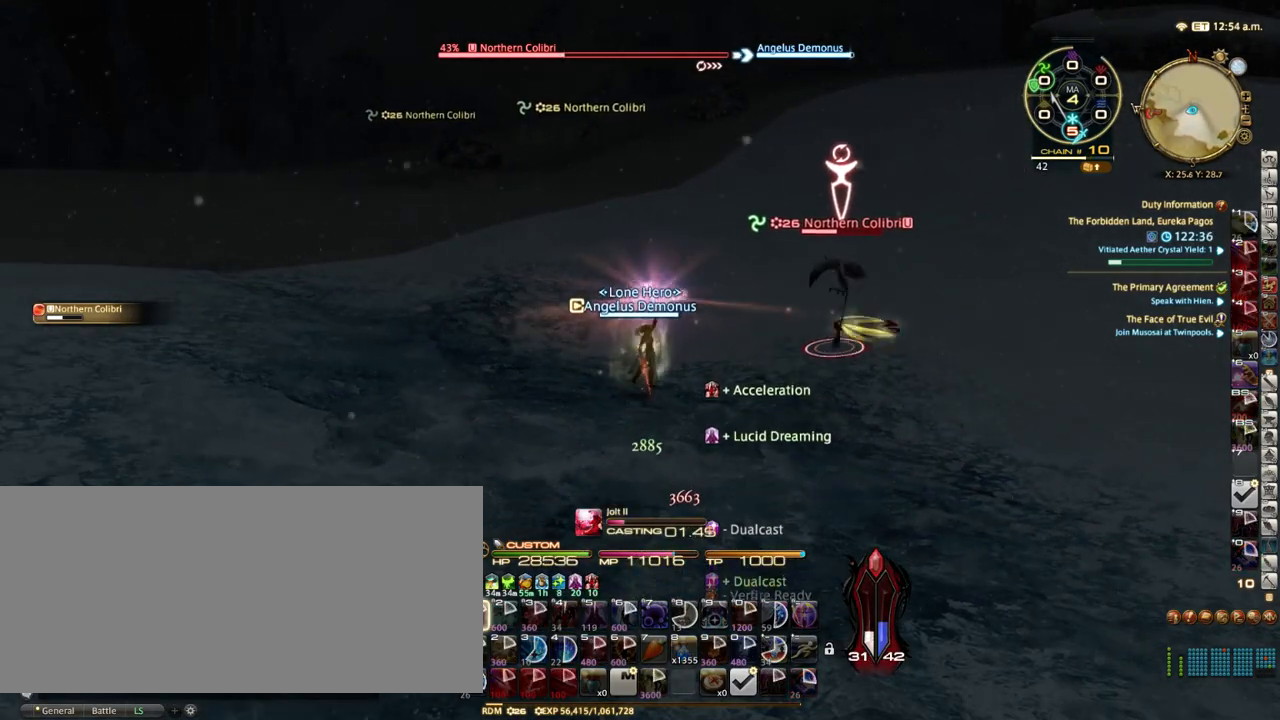
Gameplay with keyboard; each line is a JSON object with the keys held at the frame after it. "events" lists presses ("down") and releases ("up") of ".", "/", "0", "1", "2", "3", "4", "5", "6", "7", "8", "9", "a", "alt_l", "alt_r", "b", "backslash", "backspace", "c", "caps_lock", "comma", "ctrl_l", "ctrl_r", "d", "down", "e", "equals", "escape", "f", "f1", "f10", "f11", "f12", "f2", "f3", "f4", "f5", "f6", "f7", "f8", "f9", "g", "h", "i", "j", "k", "l", "lbracket", "left", "m", "minus", "n", "o", "p", "q", "quote", "r", "rbracket", "return", "right", "s", "semicolon", "shift_l", "shift_r", "space", "super", "t", "tab", "tilde", "u", "up", "v", "w", "x", "y" and "z" between this image and that frame as [ms after this image, input, new state], when the widget could be followed in between. No other keys are recorded. Mouse input is not recorded.
{"keys": [], "events": [[433, "alt_r", "up"]]}
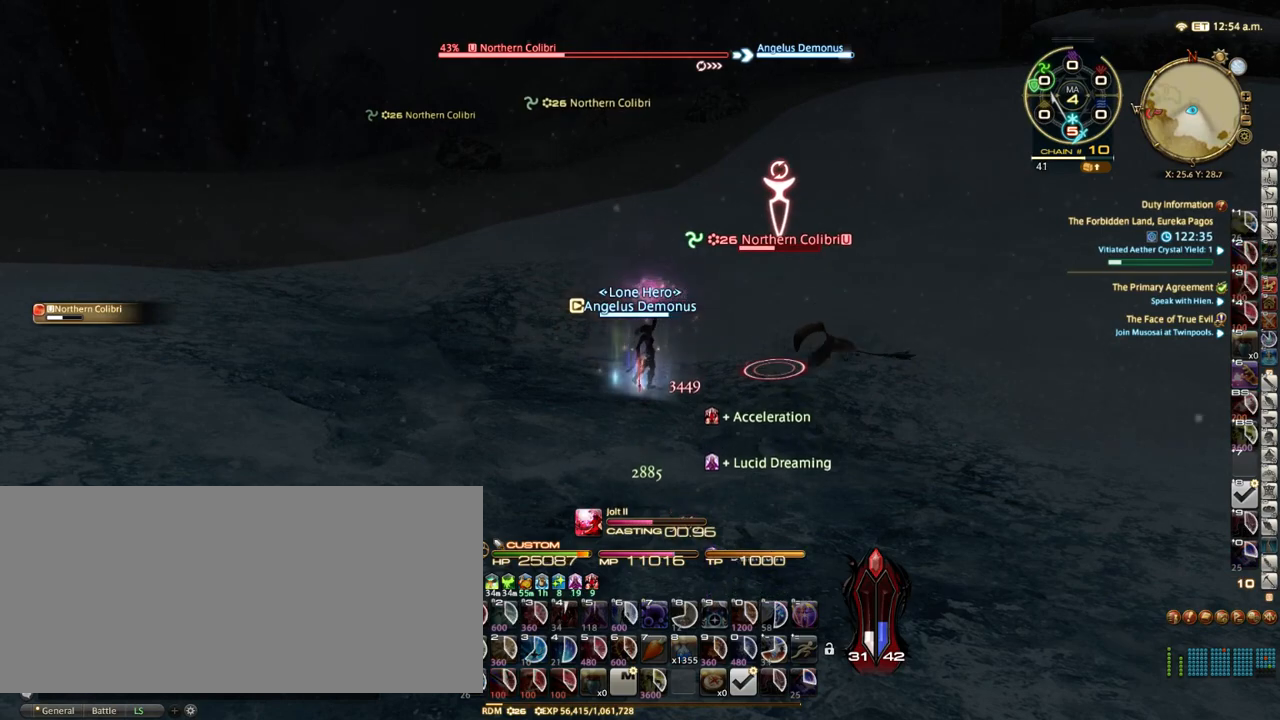
{"keys": [], "events": []}
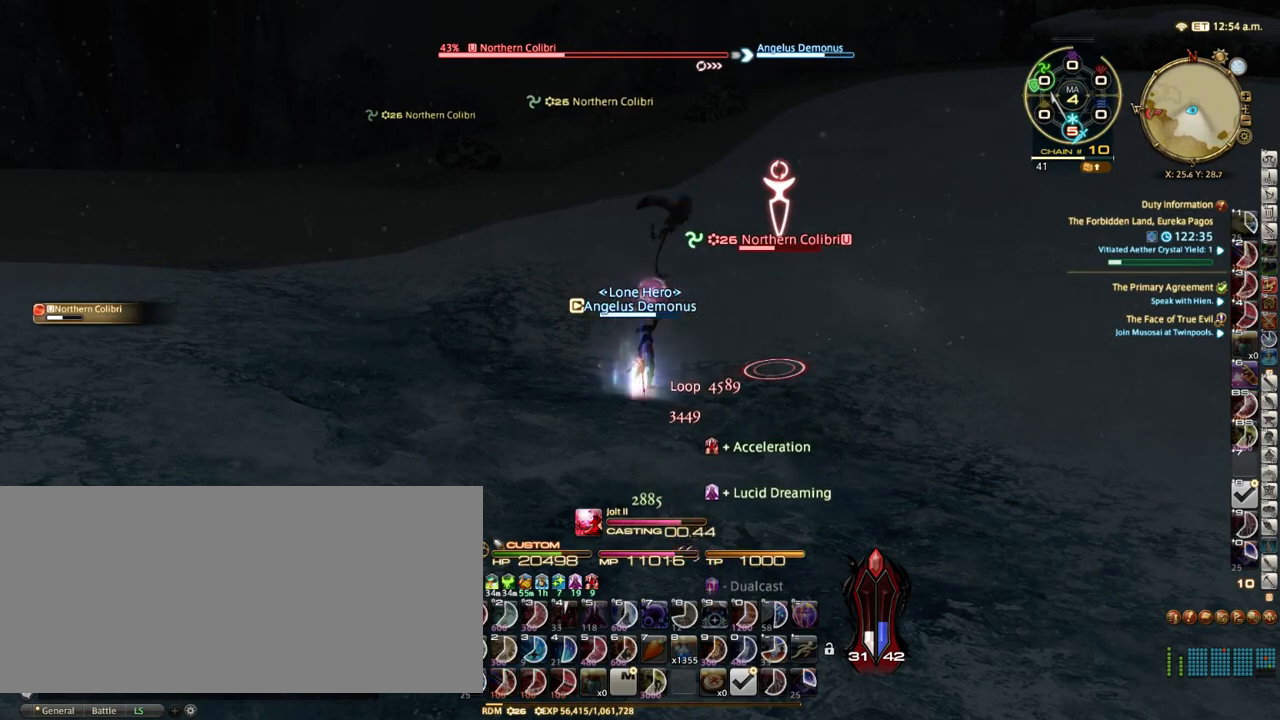
{"keys": ["d"], "events": [[267, "s", "down"], [367, "d", "down"], [450, "s", "up"]]}
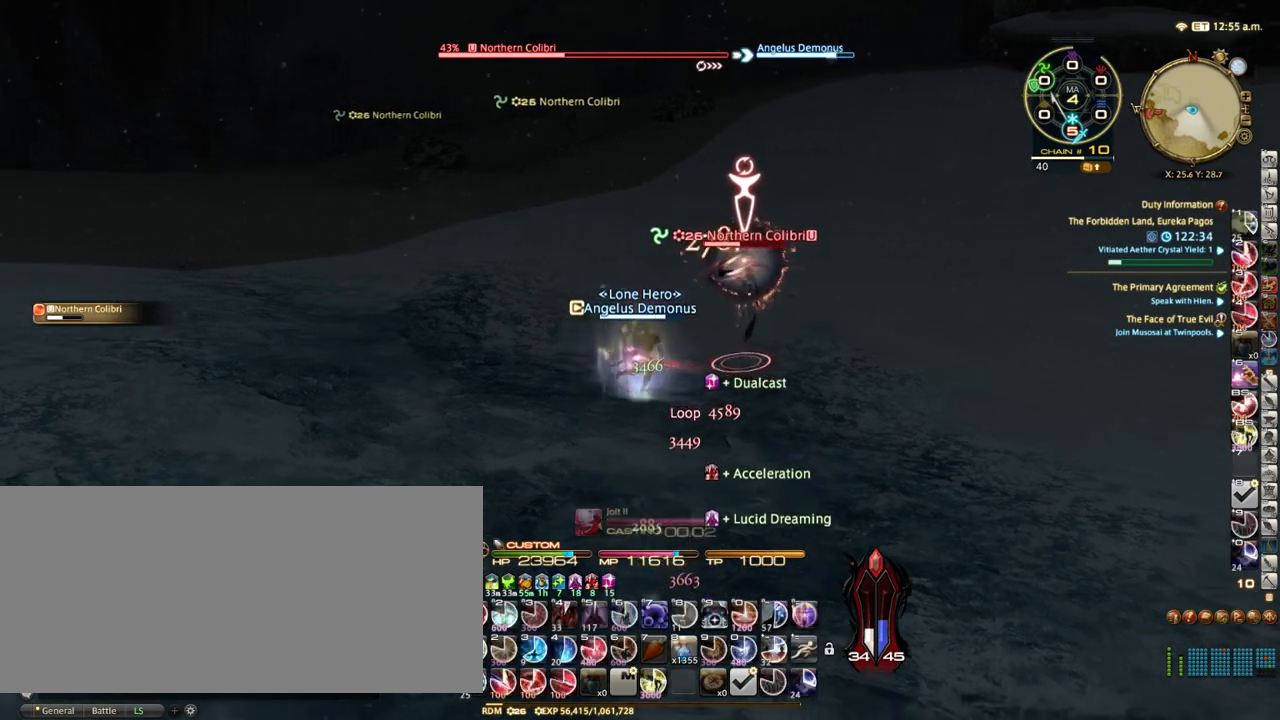
{"keys": ["1", "d"], "events": [[317, "1", "down"], [400, "1", "up"], [467, "1", "down"]]}
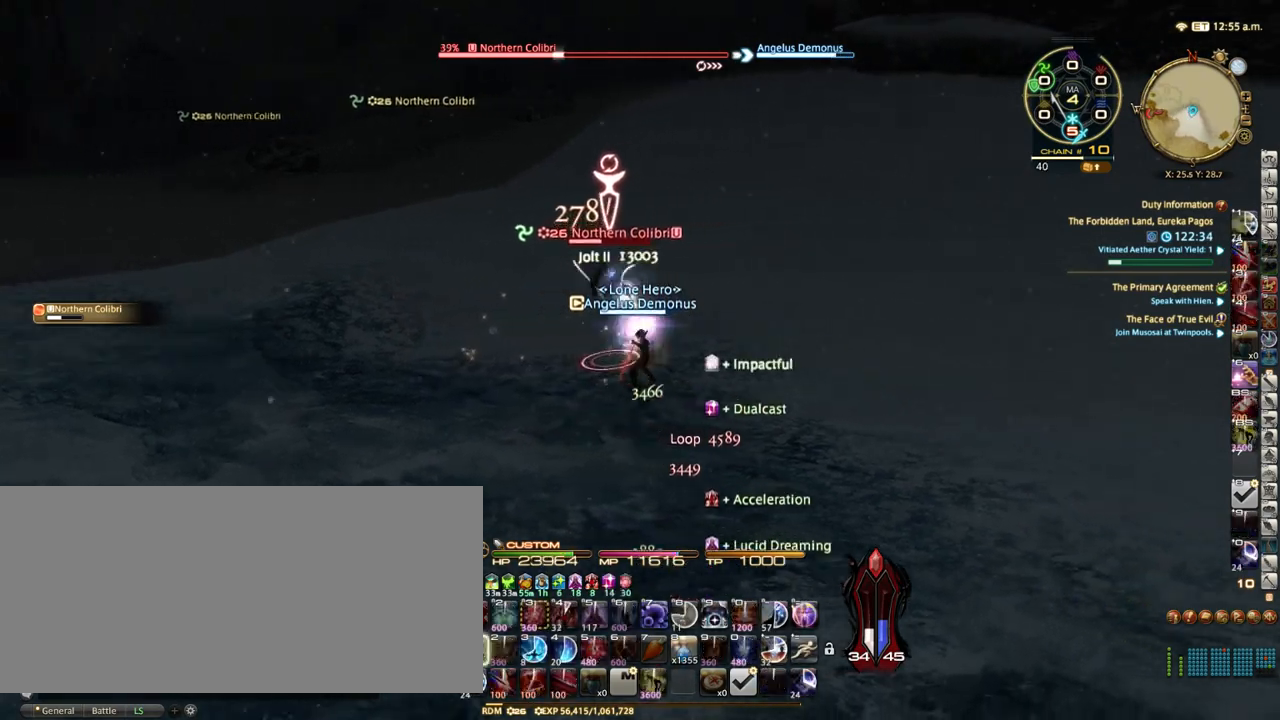
{"keys": ["d", "space", "w"], "events": [[17, "1", "up"], [100, "1", "down"], [100, "p", "down"], [200, "1", "up"], [267, "1", "down"], [350, "p", "up"], [350, "w", "down"], [400, "1", "up"], [433, "space", "down"]]}
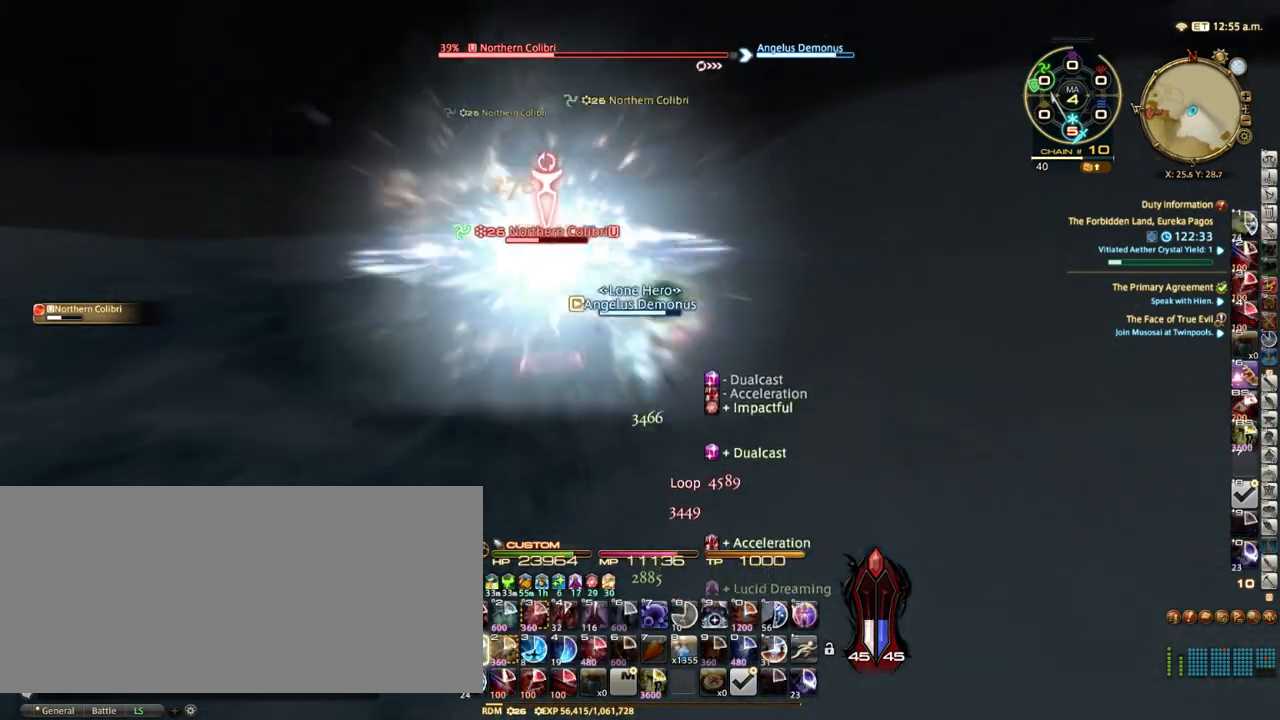
{"keys": ["d", "p"], "events": [[117, "space", "up"], [317, "p", "down"], [433, "p", "up"], [433, "w", "up"], [500, "p", "down"]]}
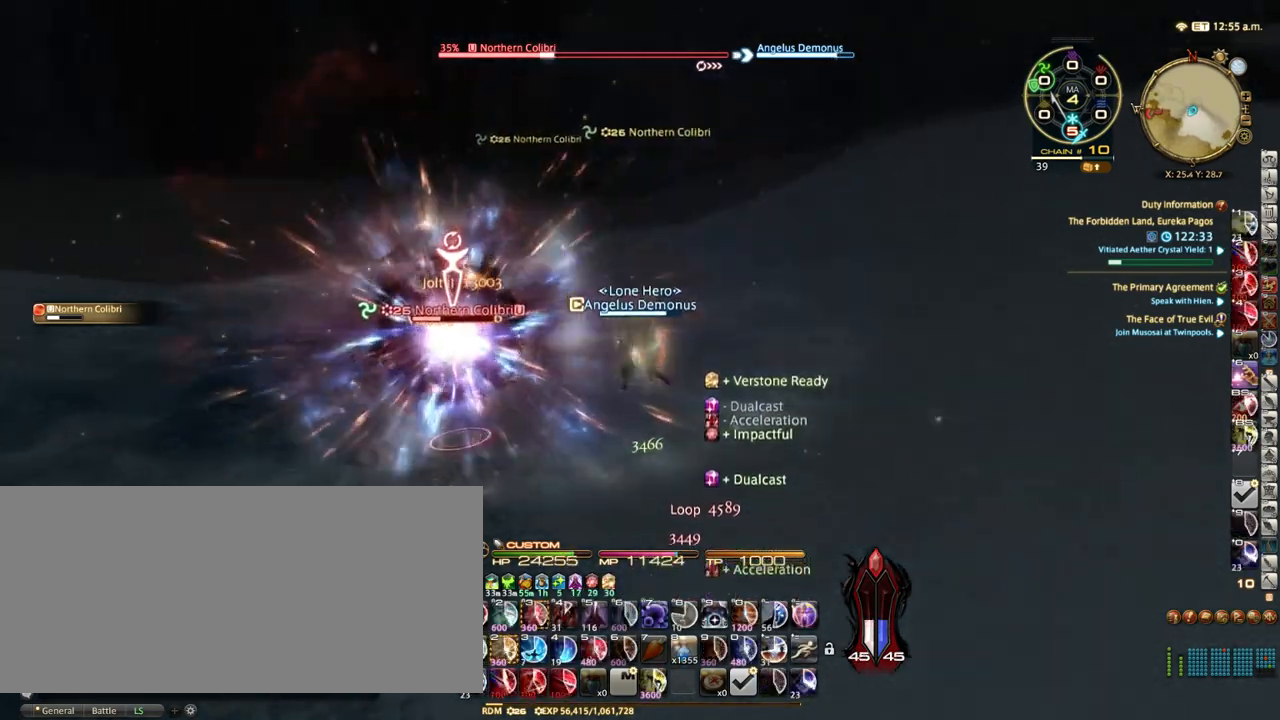
{"keys": ["d"], "events": [[117, "p", "up"], [200, "p", "down"], [333, "p", "up"]]}
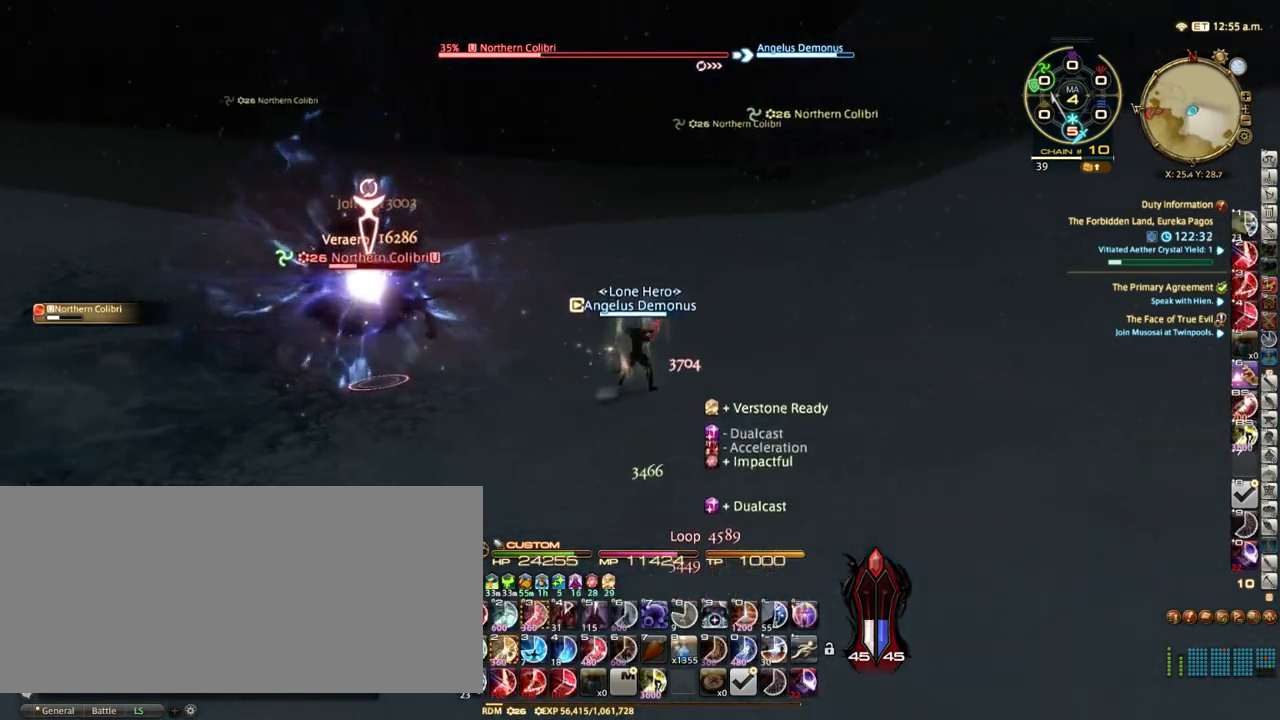
{"keys": ["d"], "events": [[117, "p", "down"], [233, "p", "up"], [333, "p", "down"], [483, "p", "up"]]}
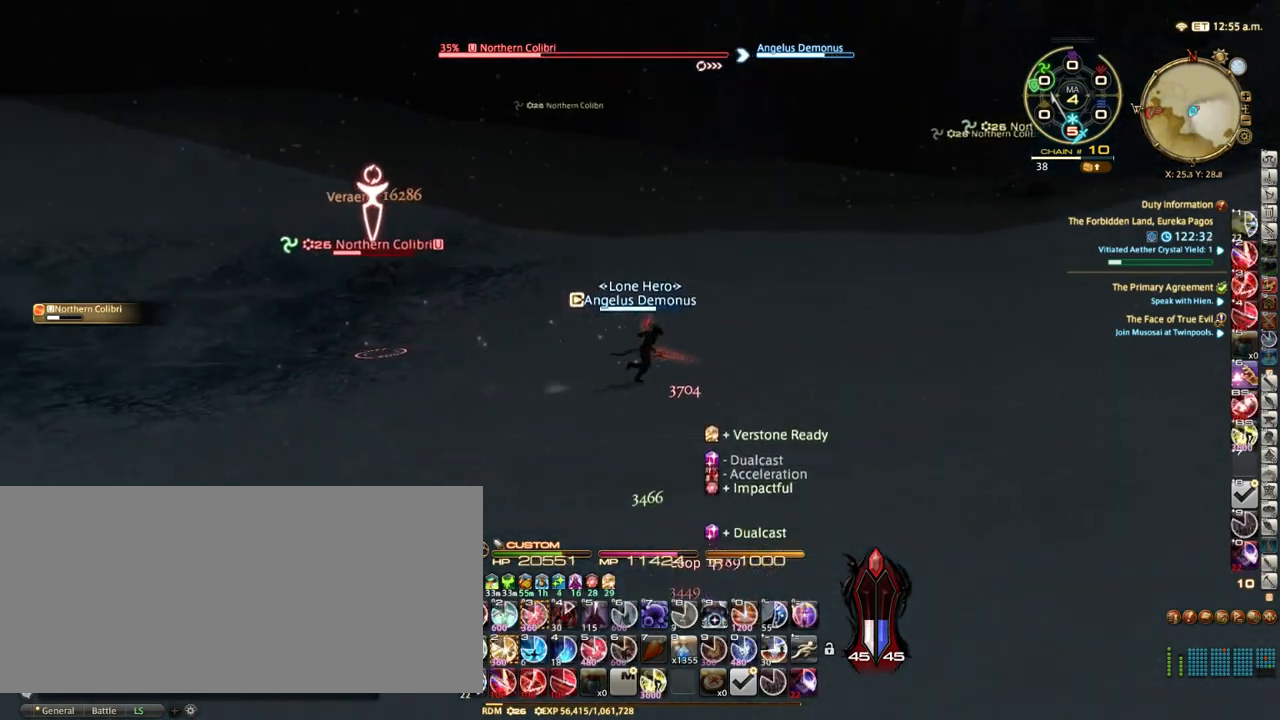
{"keys": [], "events": [[83, "alt_r", "down"], [83, "d", "up"], [167, "3", "down"], [250, "3", "up"], [317, "3", "down"], [367, "3", "up"], [400, "3", "down"], [483, "3", "up"], [483, "alt_r", "up"]]}
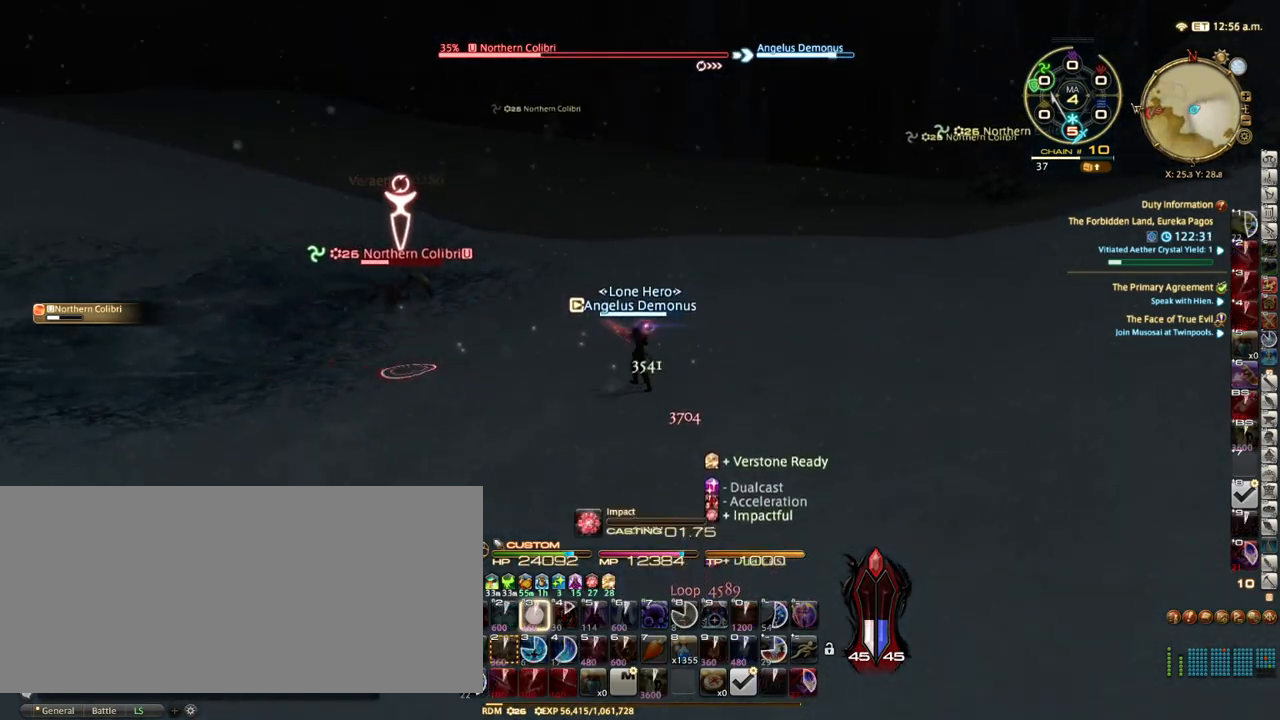
{"keys": [], "events": [[17, "rbracket", "down"], [167, "rbracket", "up"]]}
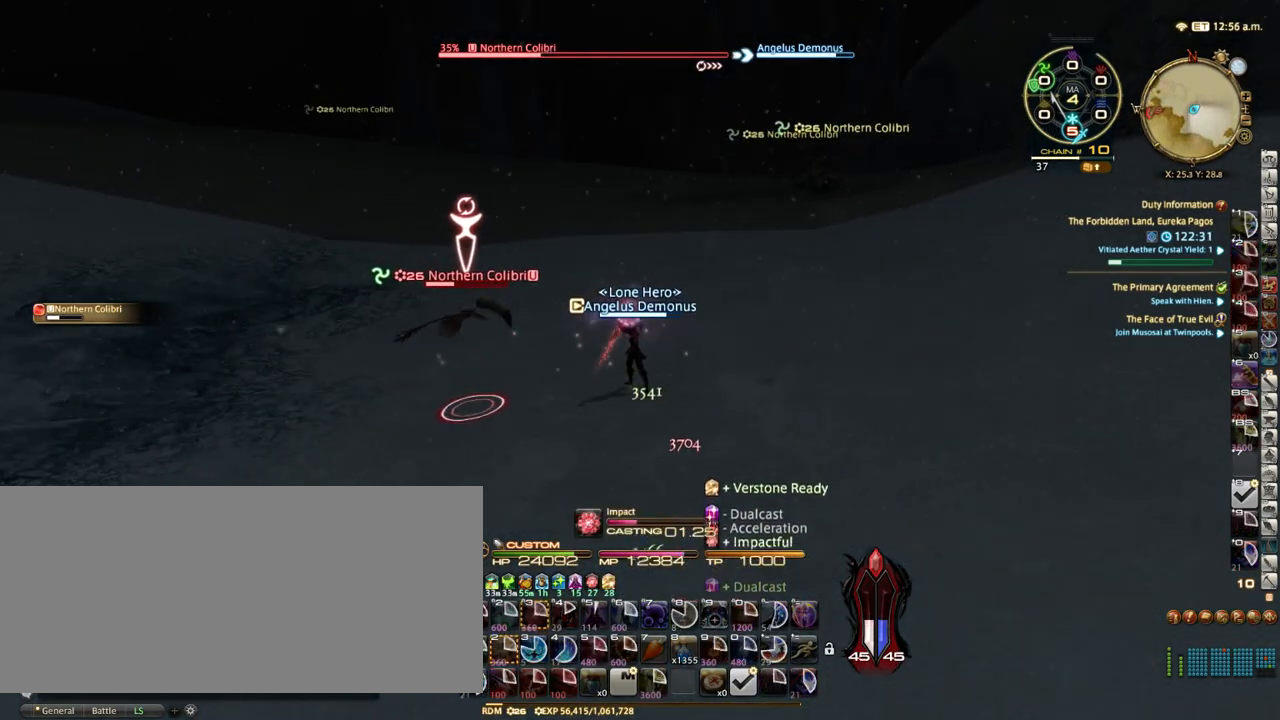
{"keys": [], "events": []}
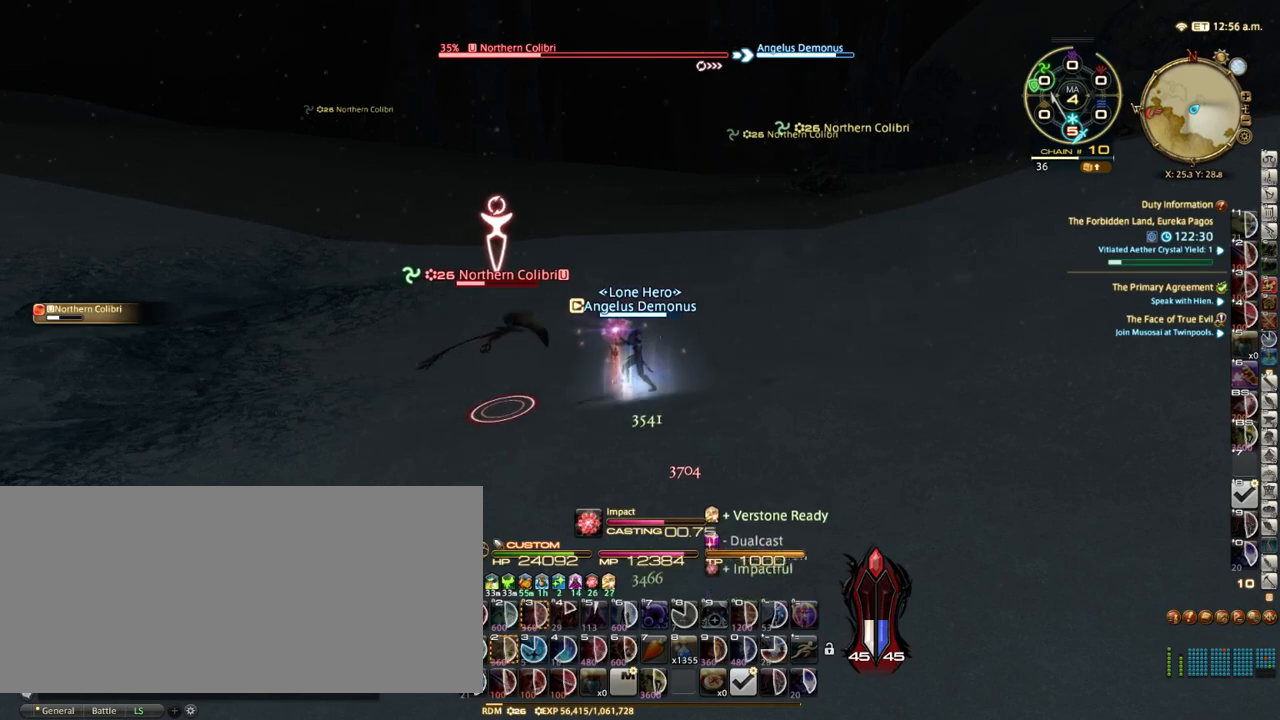
{"keys": [], "events": []}
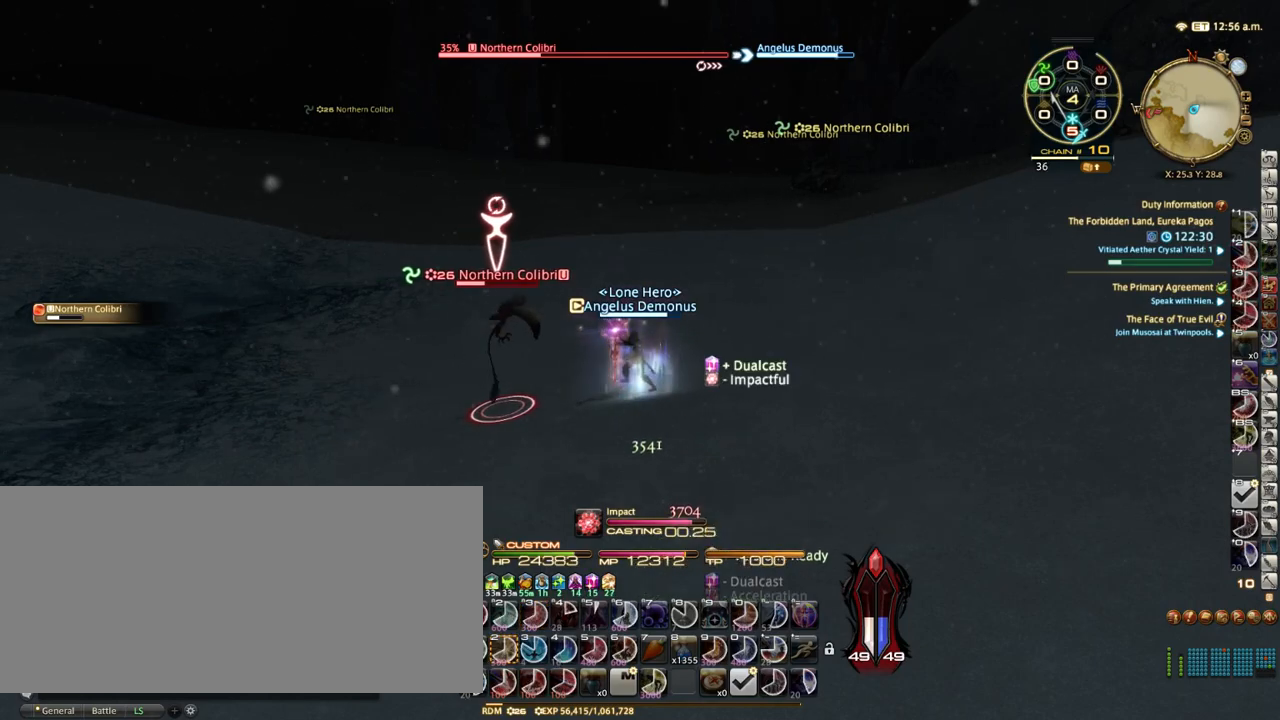
{"keys": ["d"], "events": [[17, "d", "down"], [233, "space", "down"], [350, "space", "up"]]}
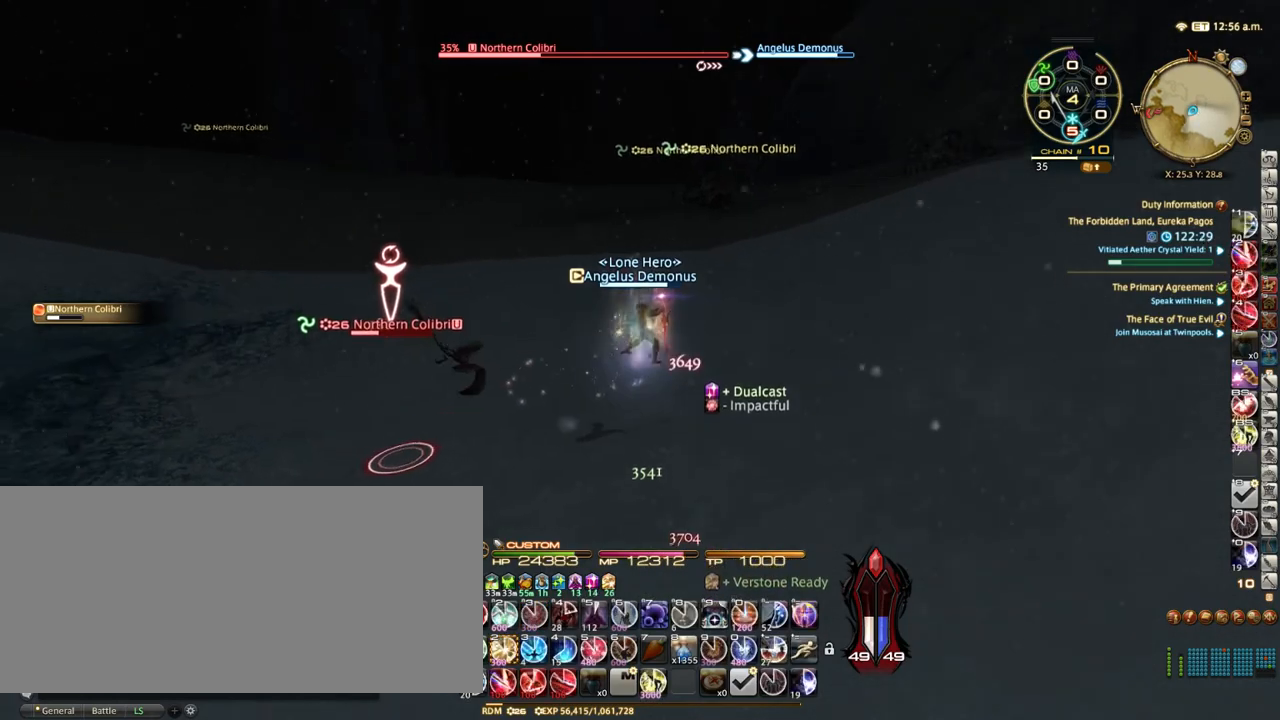
{"keys": ["1", "d", "space"], "events": [[150, "1", "down"], [217, "1", "up"], [333, "1", "down"], [383, "1", "up"], [417, "space", "down"], [483, "1", "down"]]}
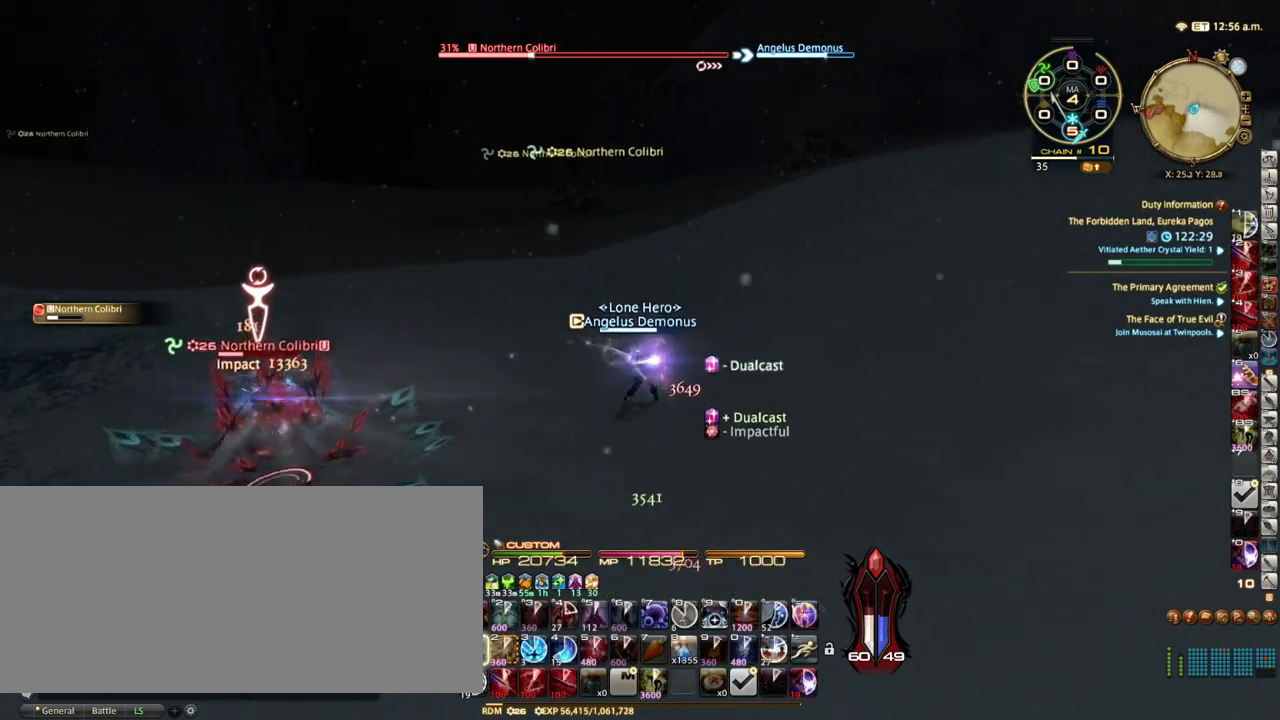
{"keys": ["d", "return"], "events": [[33, "1", "up"], [33, "space", "up"], [117, "1", "down"], [183, "1", "up"], [267, "1", "down"], [367, "1", "up"], [417, "return", "down"]]}
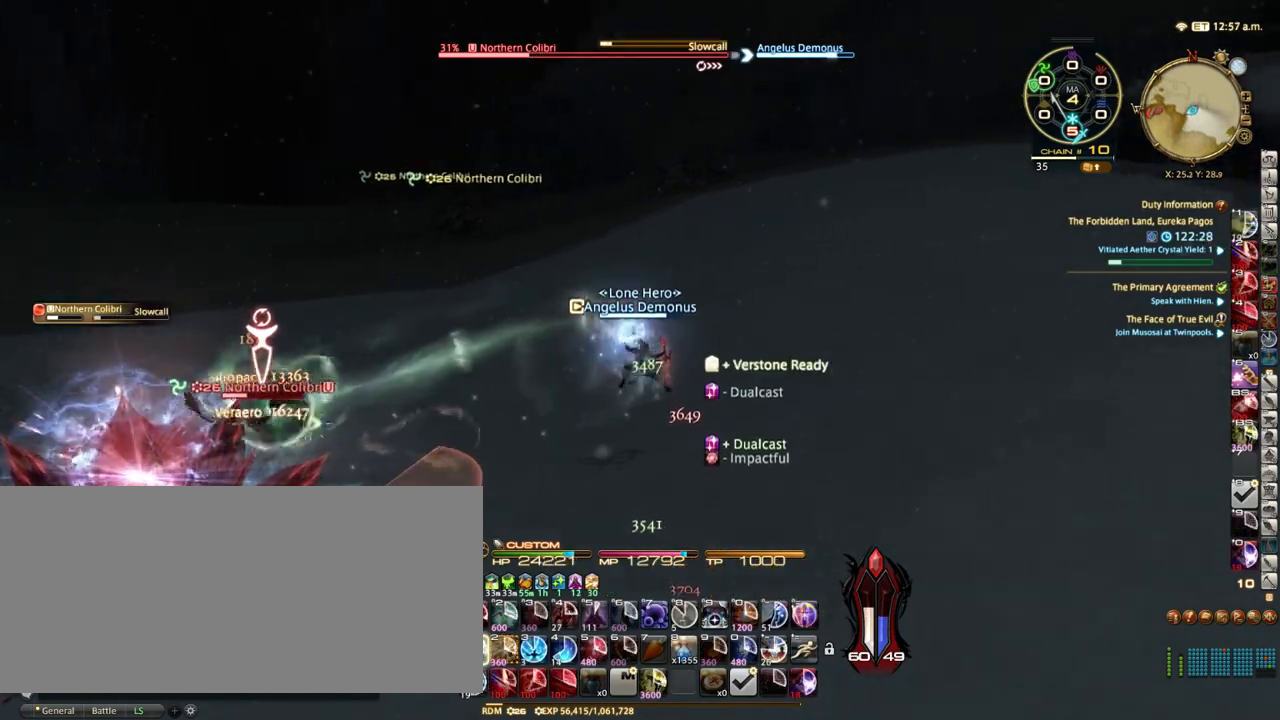
{"keys": ["s"], "events": [[17, "return", "up"], [67, "s", "down"], [117, "a", "down"], [183, "d", "up"], [183, "return", "down"], [267, "return", "up"], [400, "return", "down"], [483, "a", "up"], [483, "return", "up"]]}